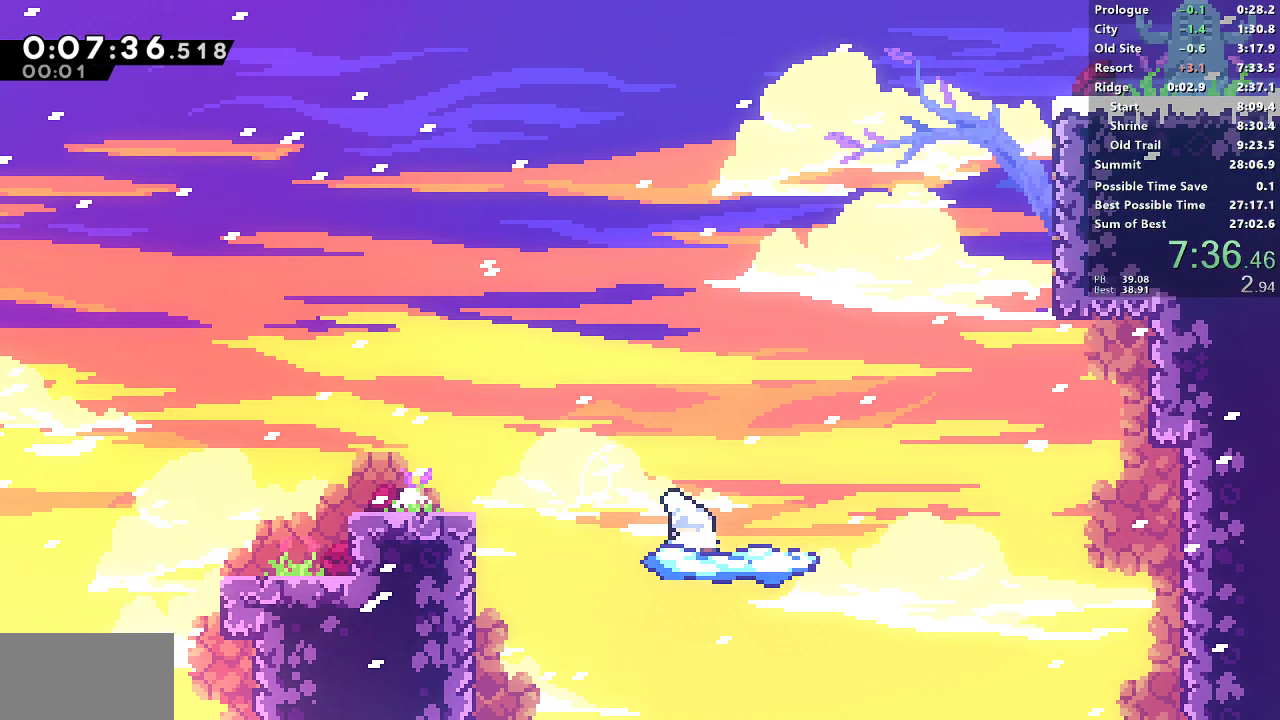
Gameplay with a controller (PlayStation layout); each line is a JSON object with the inputs held at the frame after it (dt_ms = milliseconds from this image to that frame). "events" lists button and stick changes between this image and that frame as [ms after this image, input, new state], when the widget could be followed in between.
{"dt_ms": 500, "buttons": ["CROSS", "DPAD_RIGHT"], "left_stick": "center", "right_stick": "center", "events": [[33, "DPAD_LEFT", "up"], [233, "DPAD_RIGHT", "down"], [300, "CROSS", "down"]]}
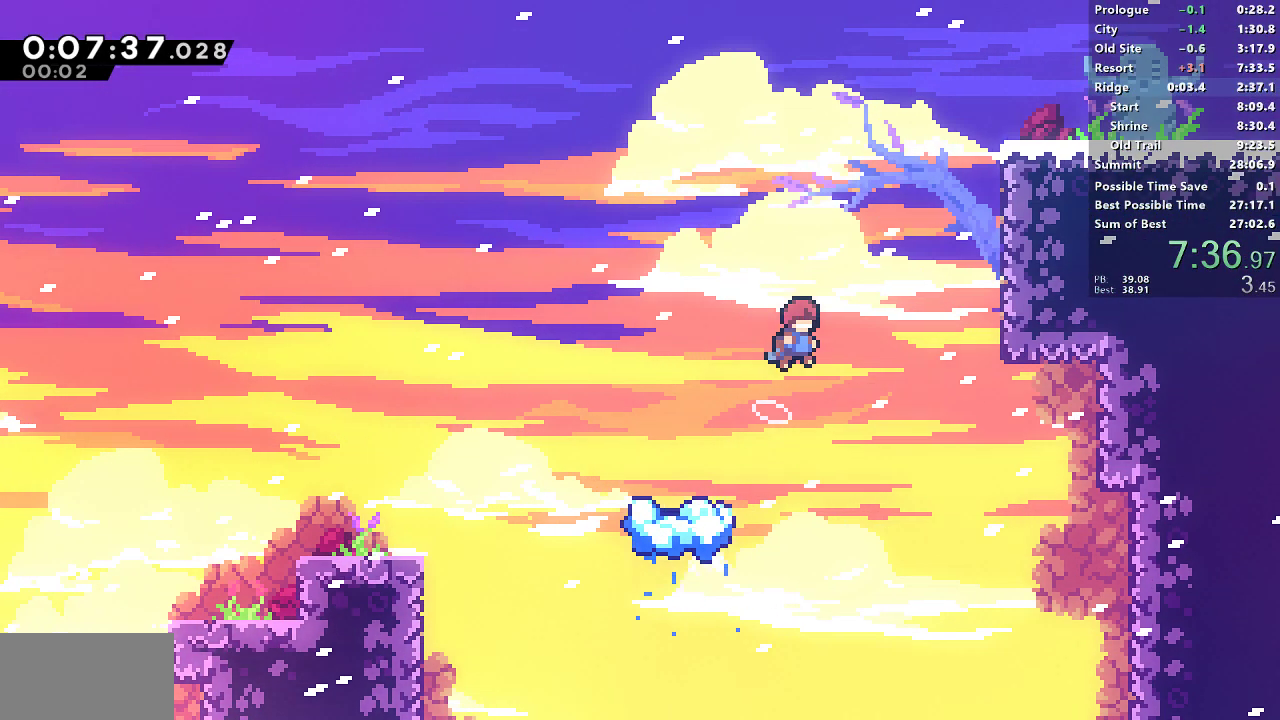
{"dt_ms": 500, "buttons": ["DPAD_RIGHT"], "left_stick": "center", "right_stick": "center", "events": [[83, "DPAD_UP", "down"], [100, "R1", "down"], [150, "CROSS", "up"], [183, "SQUARE", "down"], [400, "L1", "down"], [417, "DPAD_UP", "up"], [450, "L1", "up"], [450, "SQUARE", "up"], [500, "R1", "up"]]}
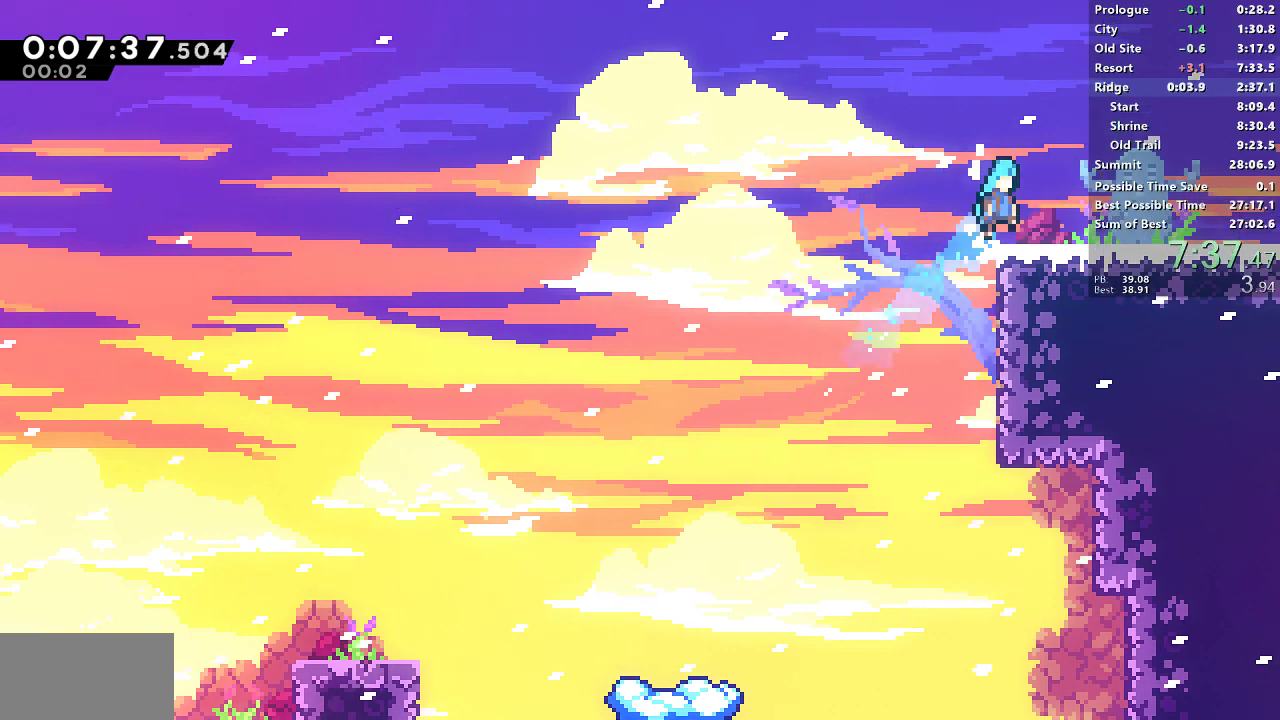
{"dt_ms": 500, "buttons": ["CROSS", "SQUARE", "DPAD_RIGHT"], "left_stick": "center", "right_stick": "center", "events": [[83, "DPAD_DOWN", "down"], [200, "SQUARE", "down"], [300, "DPAD_DOWN", "up"], [400, "CROSS", "down"]]}
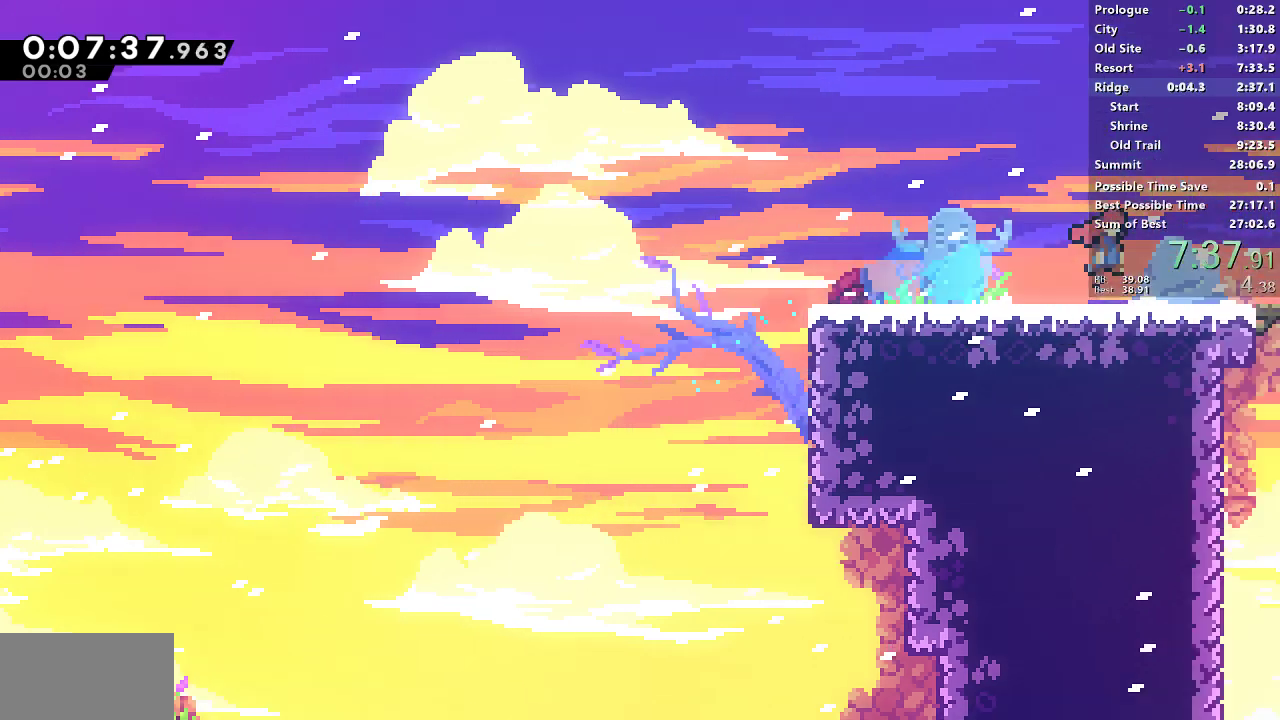
{"dt_ms": 500, "buttons": ["CROSS", "SQUARE", "DPAD_RIGHT"], "left_stick": "center", "right_stick": "center", "events": []}
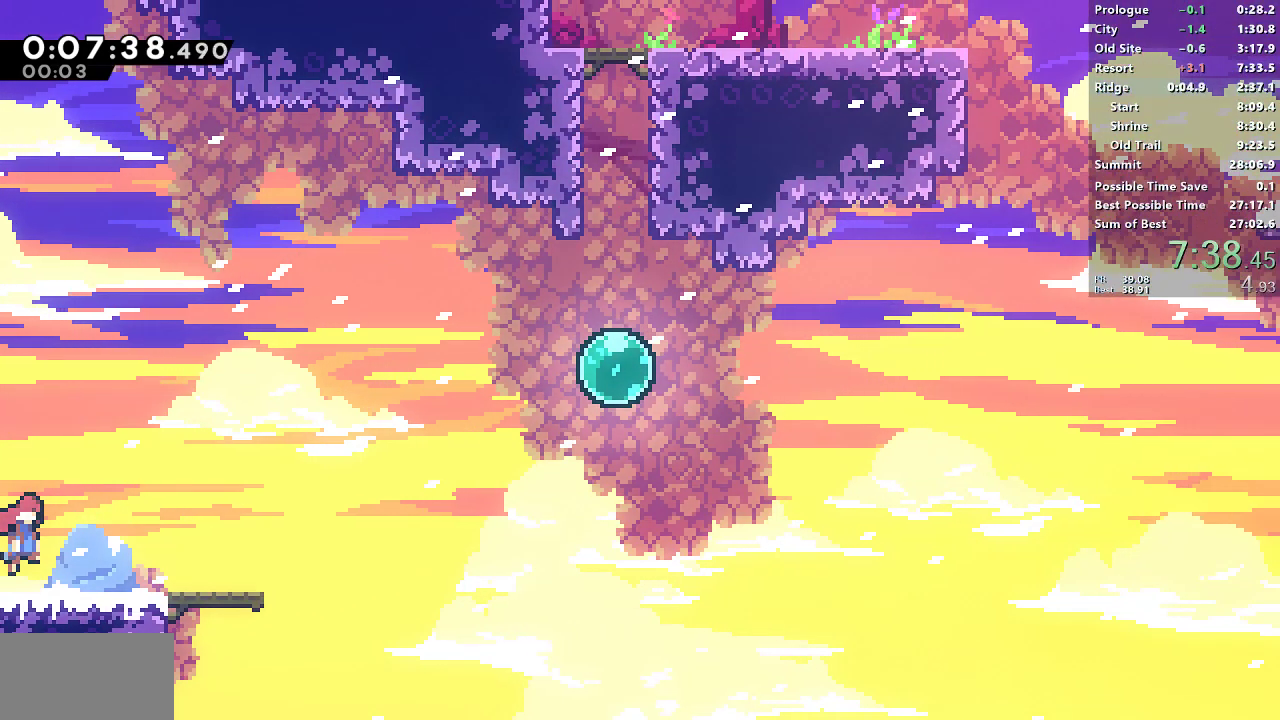
{"dt_ms": 500, "buttons": ["SQUARE", "DPAD_UP", "DPAD_RIGHT"], "left_stick": "center", "right_stick": "center", "events": [[50, "CROSS", "up"], [50, "SQUARE", "up"], [117, "DPAD_DOWN", "down"], [167, "SQUARE", "down"], [350, "CROSS", "down"], [350, "DPAD_DOWN", "up"], [417, "DPAD_UP", "down"], [417, "SQUARE", "up"], [433, "CROSS", "up"], [467, "SQUARE", "down"]]}
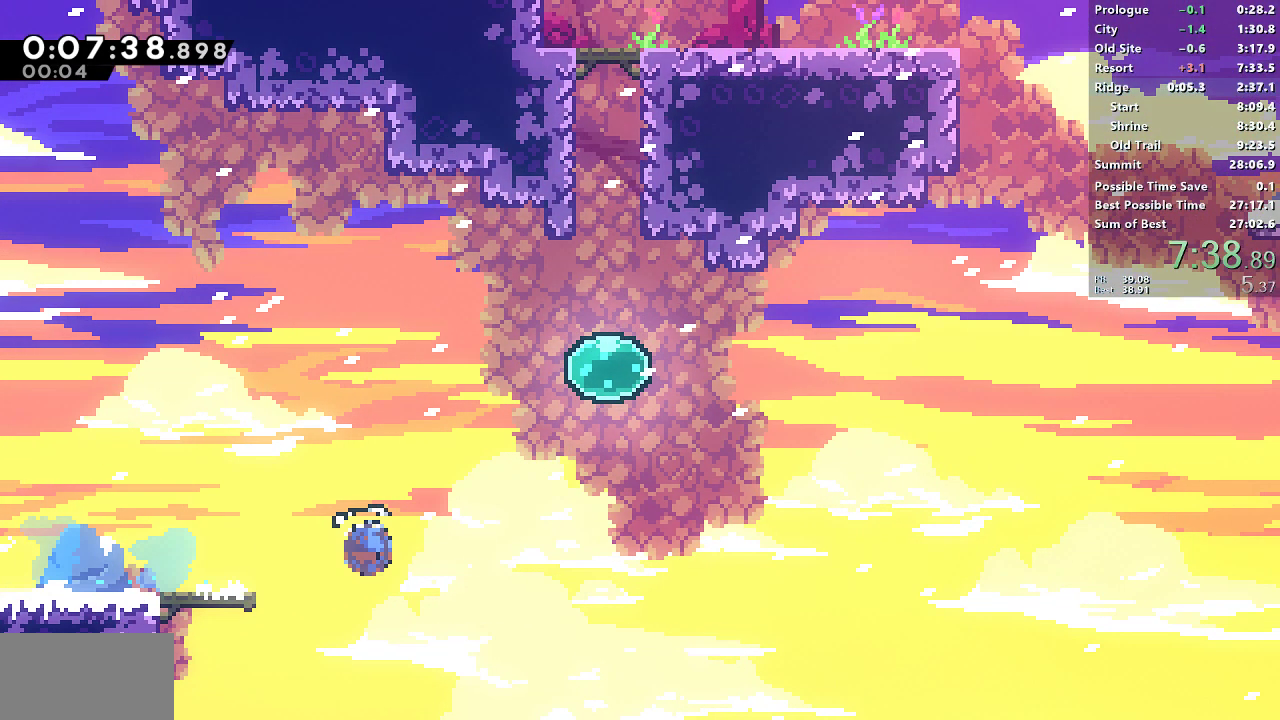
{"dt_ms": 500, "buttons": ["SQUARE"], "left_stick": "center", "right_stick": "center", "events": [[133, "SQUARE", "up"], [217, "DPAD_RIGHT", "up"], [267, "SQUARE", "down"], [467, "DPAD_UP", "up"]]}
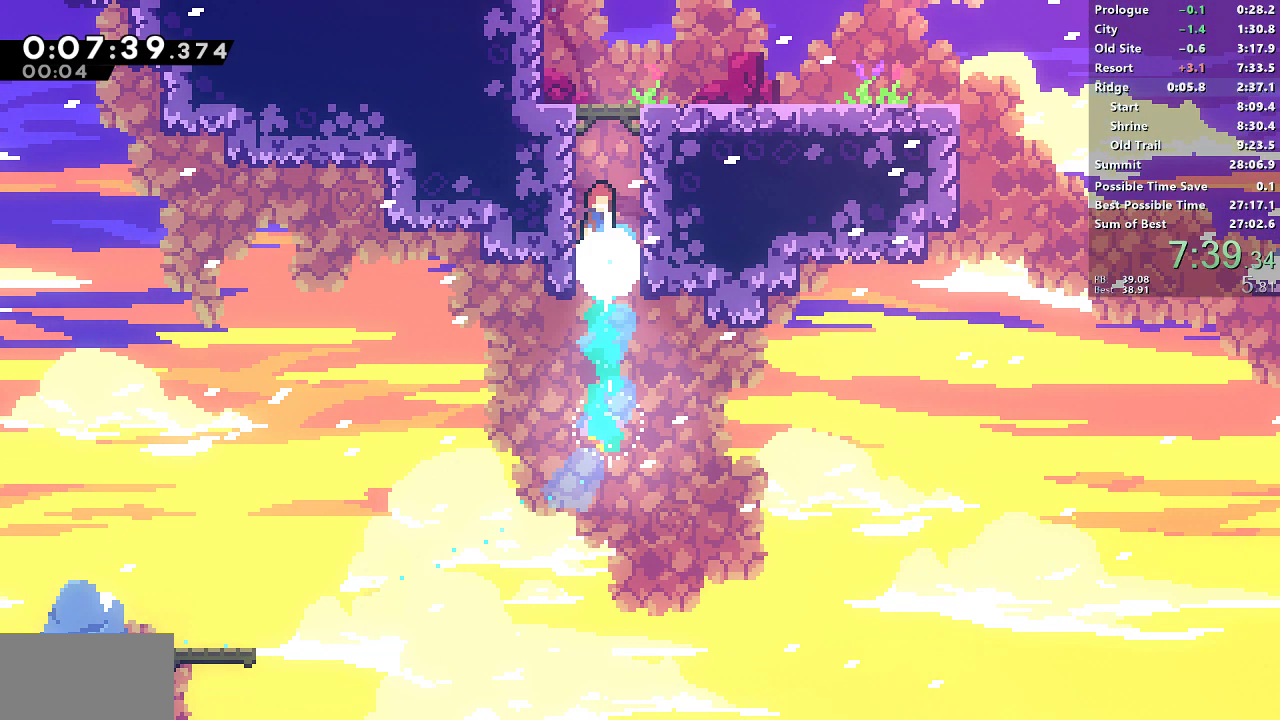
{"dt_ms": 500, "buttons": ["SQUARE", "L1", "DPAD_UP", "DPAD_RIGHT"], "left_stick": "center", "right_stick": "center", "events": [[17, "CROSS", "down"], [183, "DPAD_RIGHT", "down"], [200, "CROSS", "up"], [200, "SQUARE", "up"], [217, "R2", "down"], [233, "SQUARE", "down"], [417, "R2", "up"], [417, "SQUARE", "up"], [433, "DPAD_UP", "down"], [433, "L1", "down"], [467, "SQUARE", "down"]]}
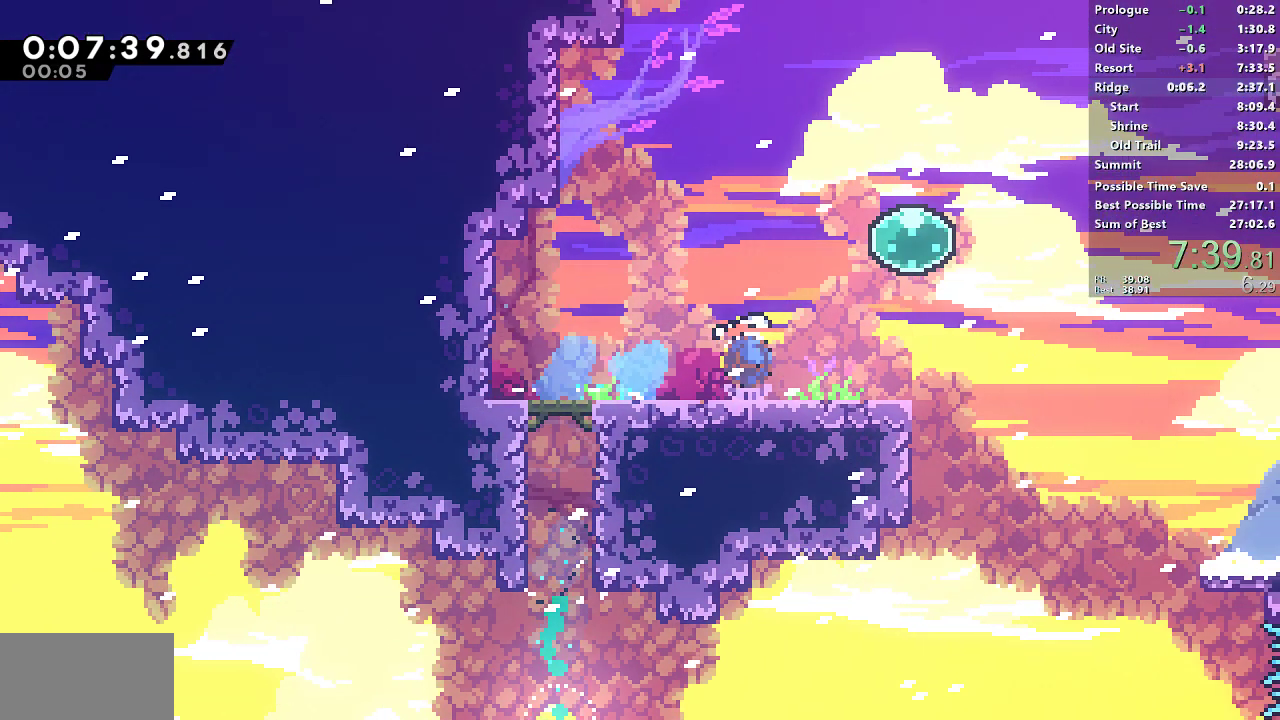
{"dt_ms": 500, "buttons": ["SQUARE", "L1", "DPAD_UP", "DPAD_RIGHT"], "left_stick": "center", "right_stick": "center", "events": [[100, "SQUARE", "up"], [183, "SQUARE", "down"], [300, "SQUARE", "up"], [400, "SQUARE", "down"]]}
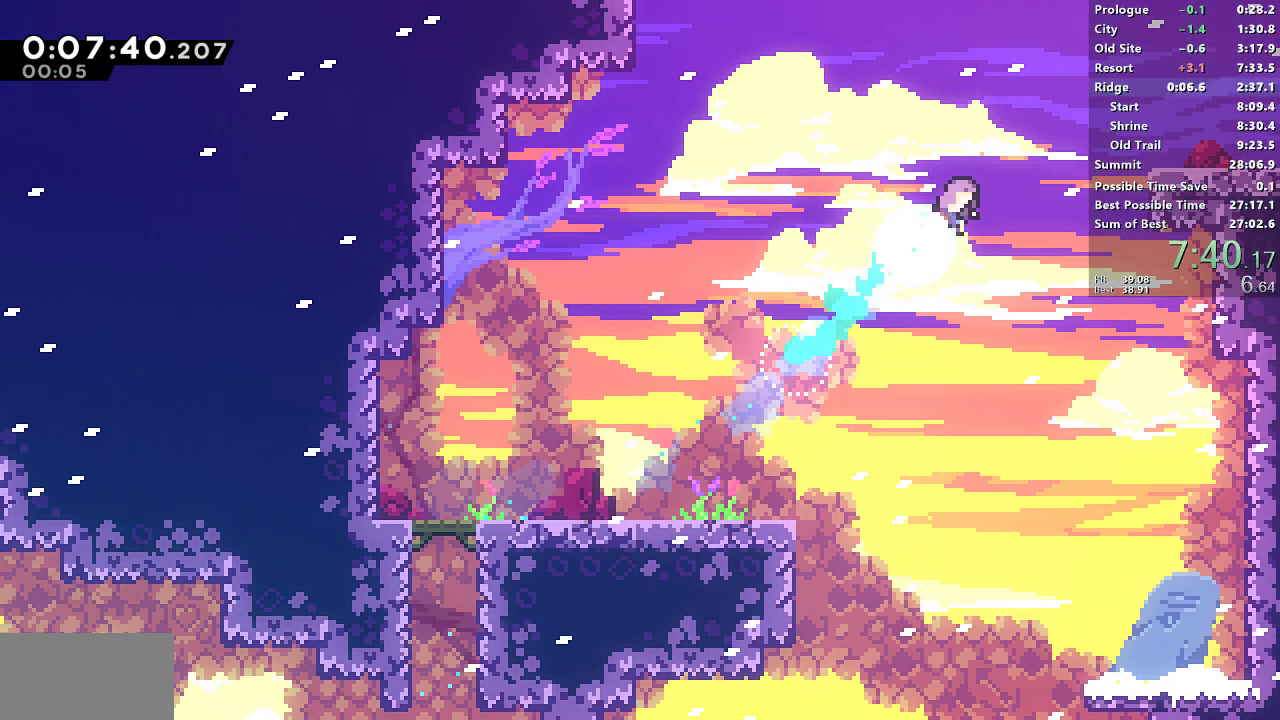
{"dt_ms": 500, "buttons": ["SQUARE", "DPAD_DOWN", "DPAD_RIGHT"], "left_stick": "center", "right_stick": "center", "events": [[100, "SQUARE", "up"], [133, "DPAD_UP", "up"], [150, "L1", "up"], [450, "DPAD_DOWN", "down"], [483, "SQUARE", "down"]]}
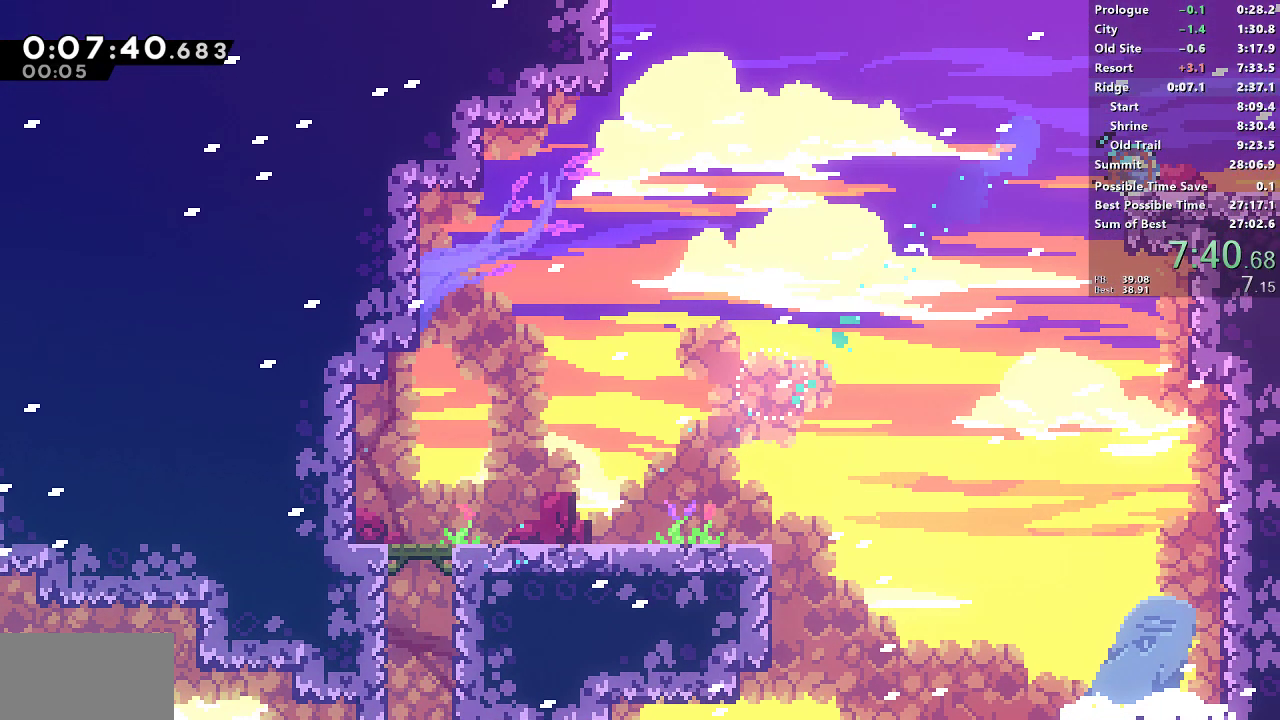
{"dt_ms": 500, "buttons": ["DPAD_RIGHT"], "left_stick": "center", "right_stick": "center", "events": [[17, "CROSS", "down"], [67, "SQUARE", "up"], [83, "CROSS", "up"], [100, "DPAD_RIGHT", "up"], [117, "DPAD_DOWN", "up"], [200, "DPAD_RIGHT", "down"]]}
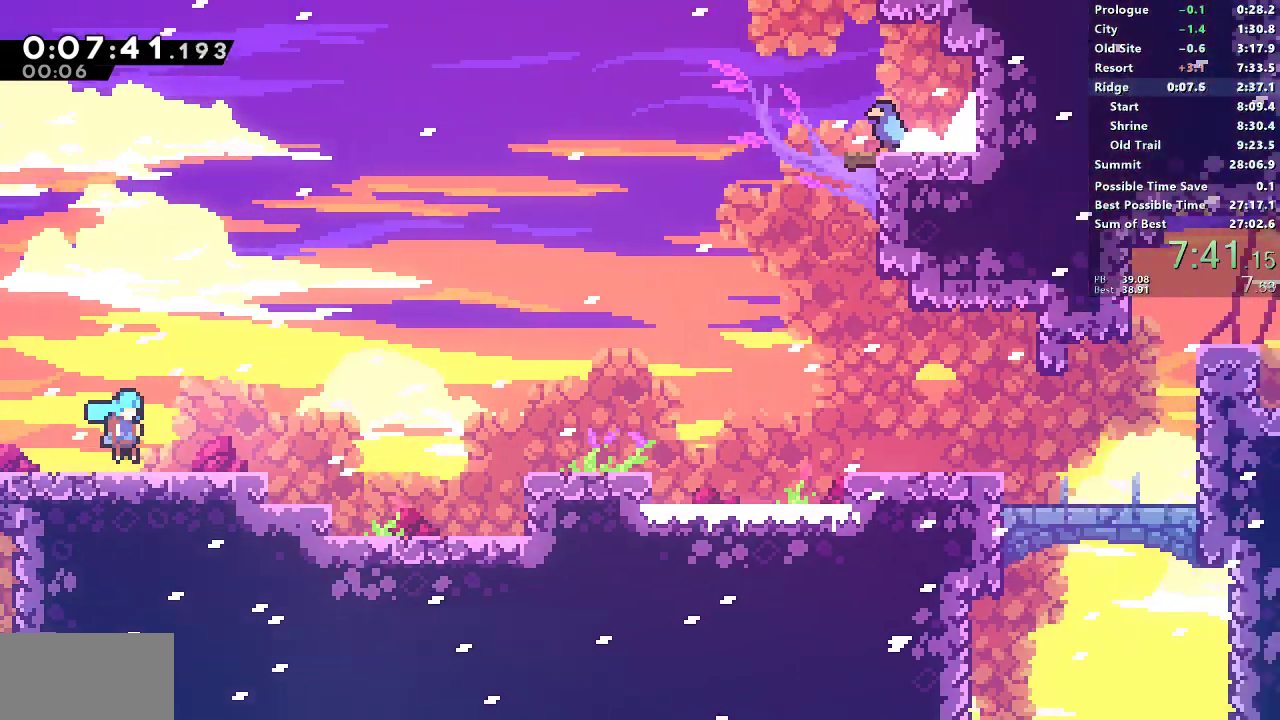
{"dt_ms": 500, "buttons": ["CROSS", "SQUARE", "DPAD_DOWN", "DPAD_RIGHT"], "left_stick": "center", "right_stick": "center", "events": [[300, "DPAD_DOWN", "down"], [367, "SQUARE", "down"], [400, "CROSS", "down"]]}
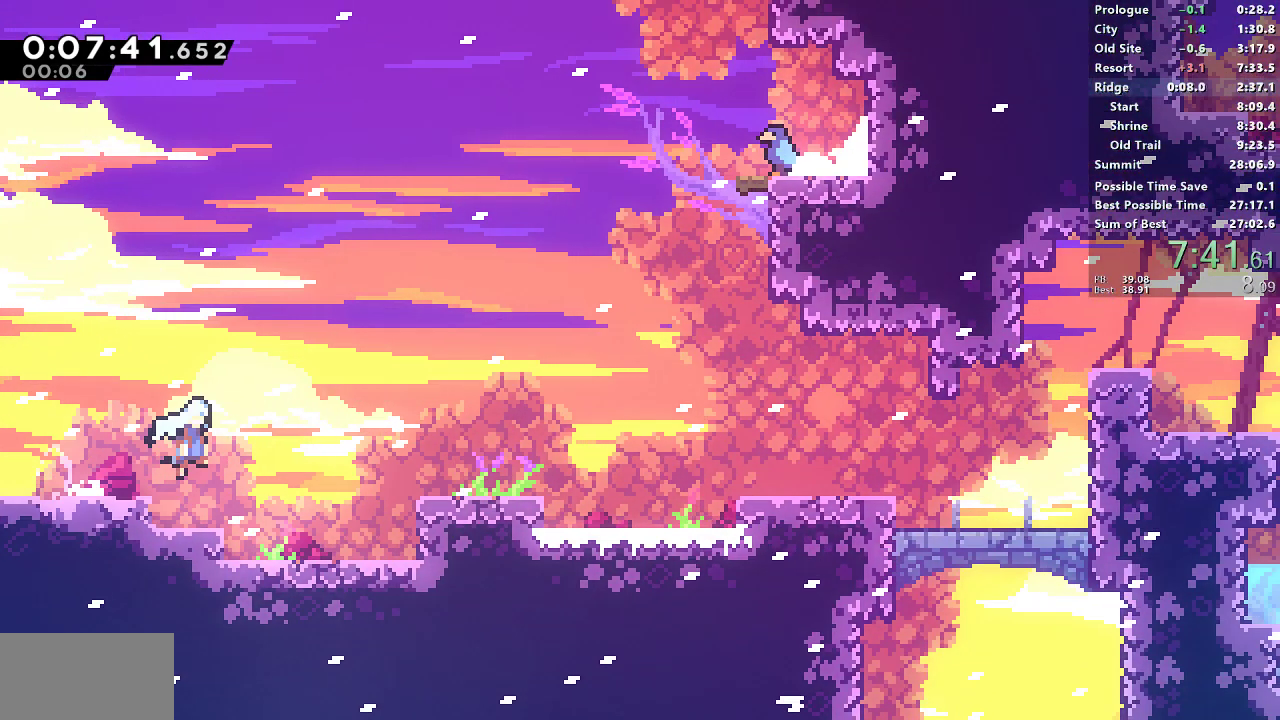
{"dt_ms": 500, "buttons": ["R1", "DPAD_DOWN", "DPAD_RIGHT"], "left_stick": "center", "right_stick": "center", "events": [[50, "CROSS", "up"], [50, "SQUARE", "up"], [233, "SQUARE", "down"], [283, "CROSS", "down"], [400, "SQUARE", "up"], [417, "CROSS", "up"], [417, "R1", "down"]]}
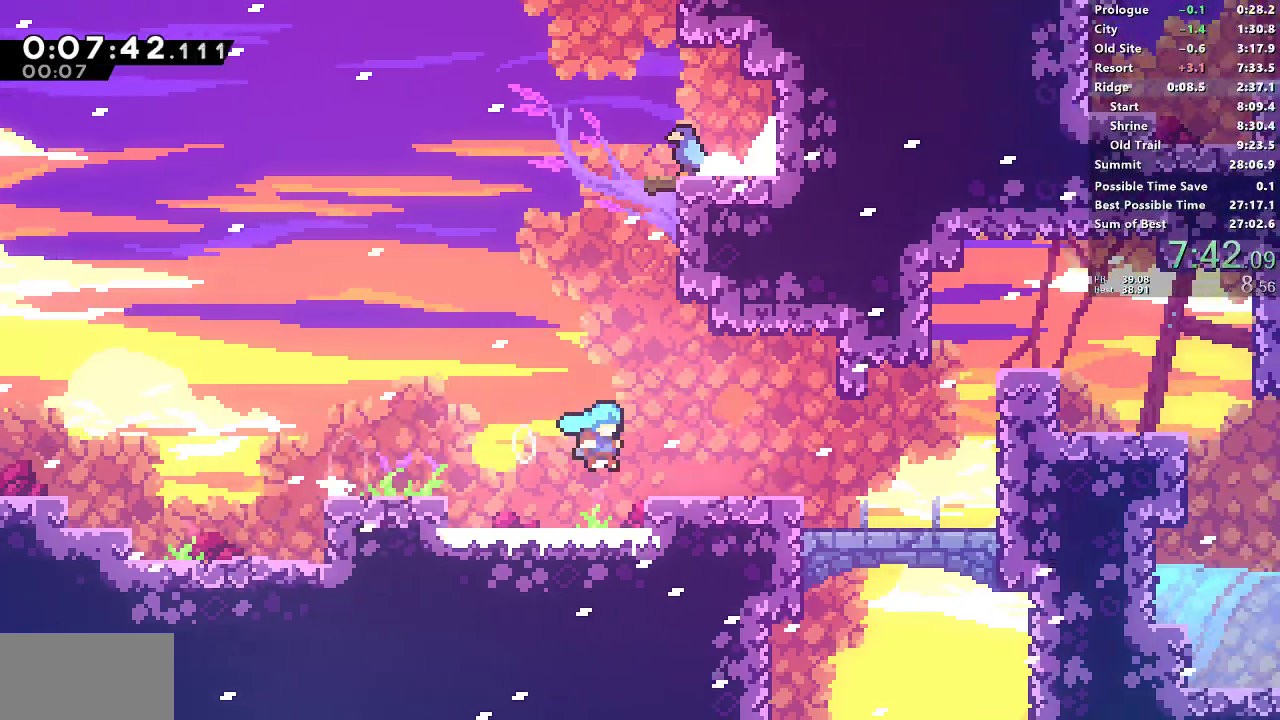
{"dt_ms": 500, "buttons": ["L1", "DPAD_RIGHT"], "left_stick": "center", "right_stick": "center", "events": [[150, "CROSS", "down"], [400, "L1", "down"], [417, "DPAD_DOWN", "up"], [483, "CROSS", "up"], [483, "R1", "up"]]}
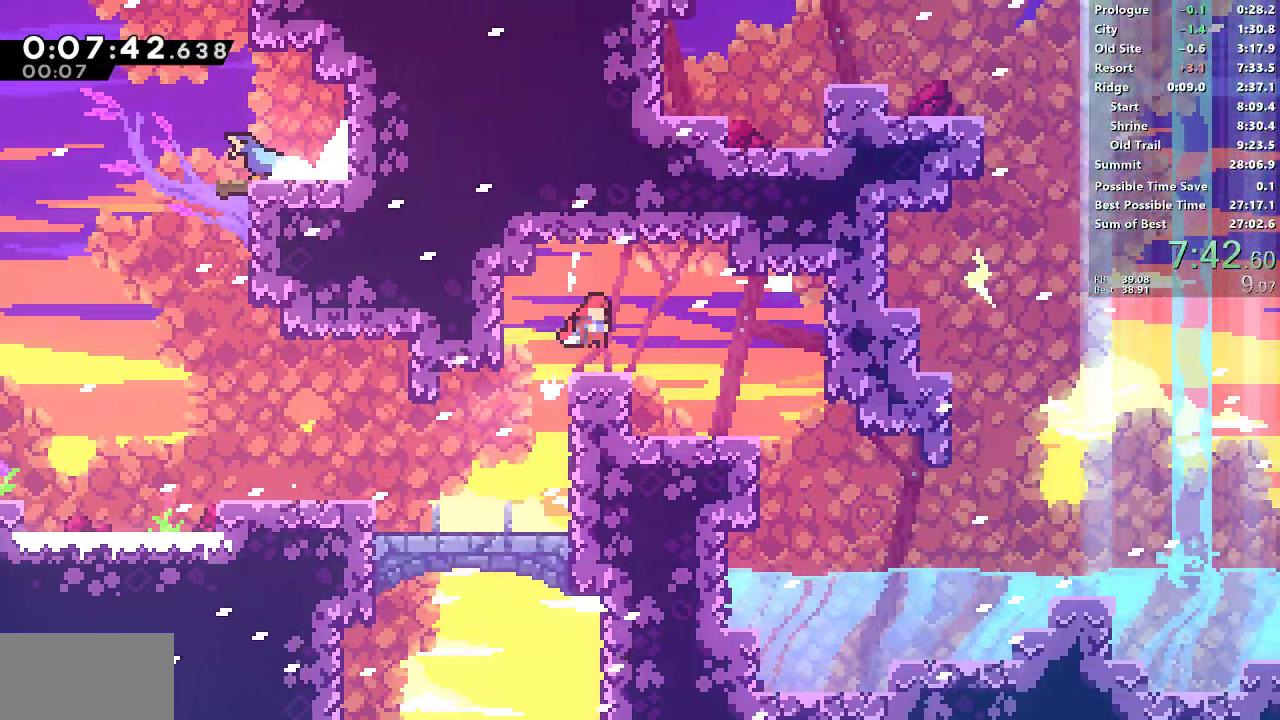
{"dt_ms": 500, "buttons": ["L1", "DPAD_DOWN", "DPAD_RIGHT"], "left_stick": "center", "right_stick": "center", "events": [[17, "L1", "up"], [133, "DPAD_DOWN", "down"], [133, "DPAD_RIGHT", "up"], [183, "DPAD_LEFT", "down"], [233, "SQUARE", "down"], [350, "DPAD_LEFT", "up"], [367, "DPAD_RIGHT", "down"], [383, "SQUARE", "up"], [433, "L1", "down"]]}
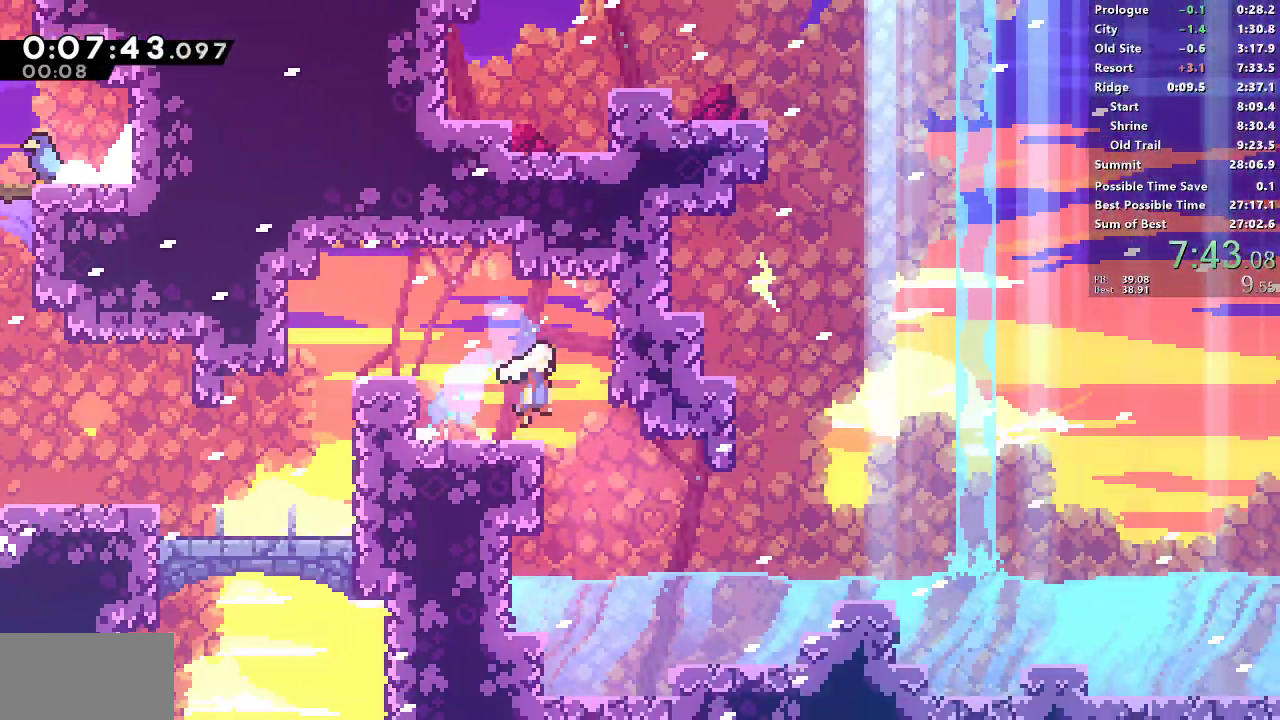
{"dt_ms": 500, "buttons": ["DPAD_RIGHT"], "left_stick": "center", "right_stick": "center", "events": [[17, "SQUARE", "down"], [117, "L1", "up"], [150, "SQUARE", "up"], [383, "CROSS", "down"], [467, "CROSS", "up"], [500, "DPAD_DOWN", "up"]]}
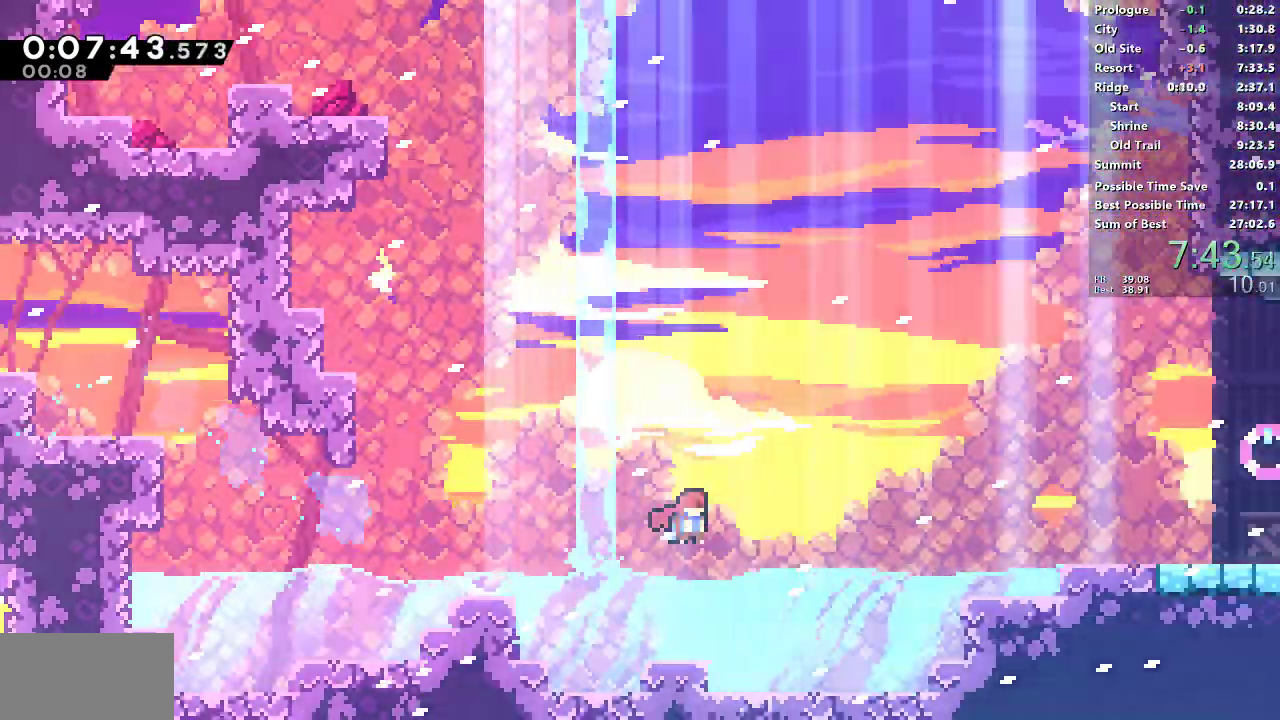
{"dt_ms": 500, "buttons": ["DPAD_RIGHT"], "left_stick": "center", "right_stick": "center", "events": [[200, "CROSS", "down"], [450, "CROSS", "up"]]}
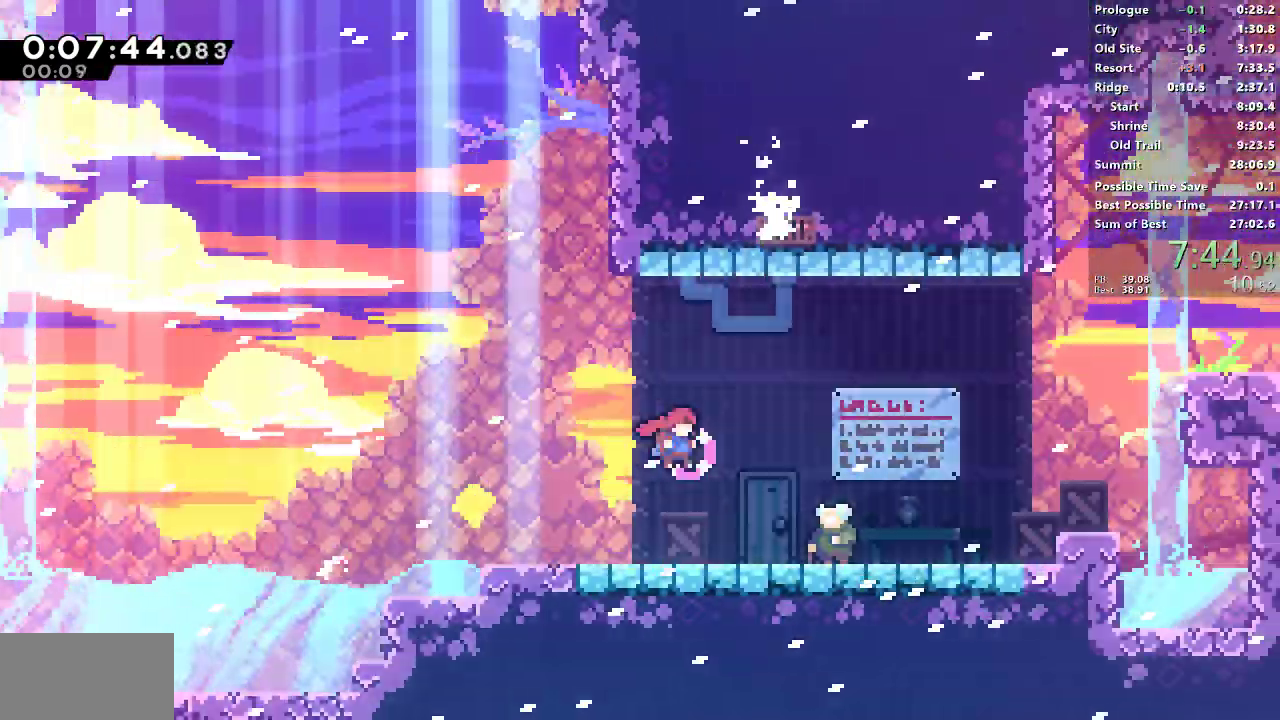
{"dt_ms": 1000, "buttons": ["SQUARE", "R1", "DPAD_RIGHT"], "left_stick": "center", "right_stick": "center"}
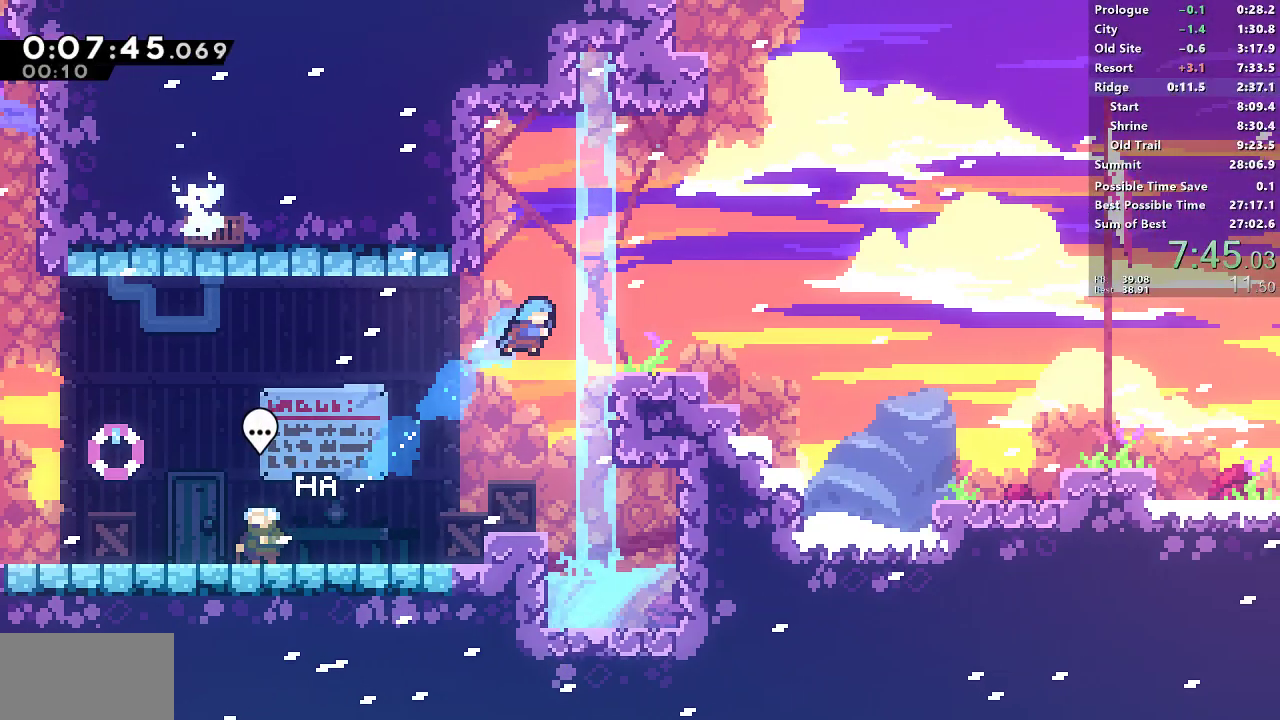
{"dt_ms": 500, "buttons": ["L1", "DPAD_DOWN", "DPAD_RIGHT"], "left_stick": "center", "right_stick": "center", "events": [[133, "SQUARE", "up"], [150, "L1", "down"], [183, "R1", "up"], [200, "DPAD_DOWN", "down"], [200, "L1", "up"], [250, "SQUARE", "down"], [400, "SQUARE", "up"], [433, "L1", "down"]]}
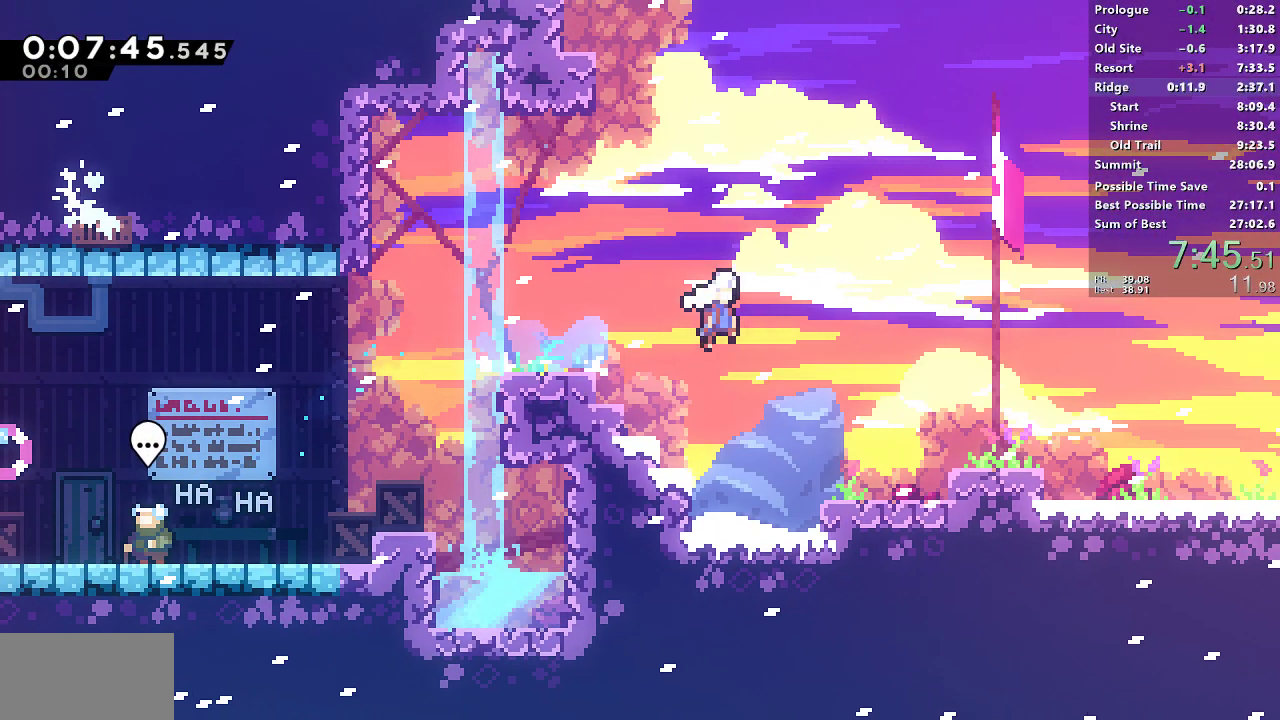
{"dt_ms": 500, "buttons": ["L1", "DPAD_DOWN", "DPAD_RIGHT"], "left_stick": "center", "right_stick": "center", "events": [[50, "SQUARE", "down"], [150, "L1", "up"], [250, "SQUARE", "up"], [283, "L1", "down"]]}
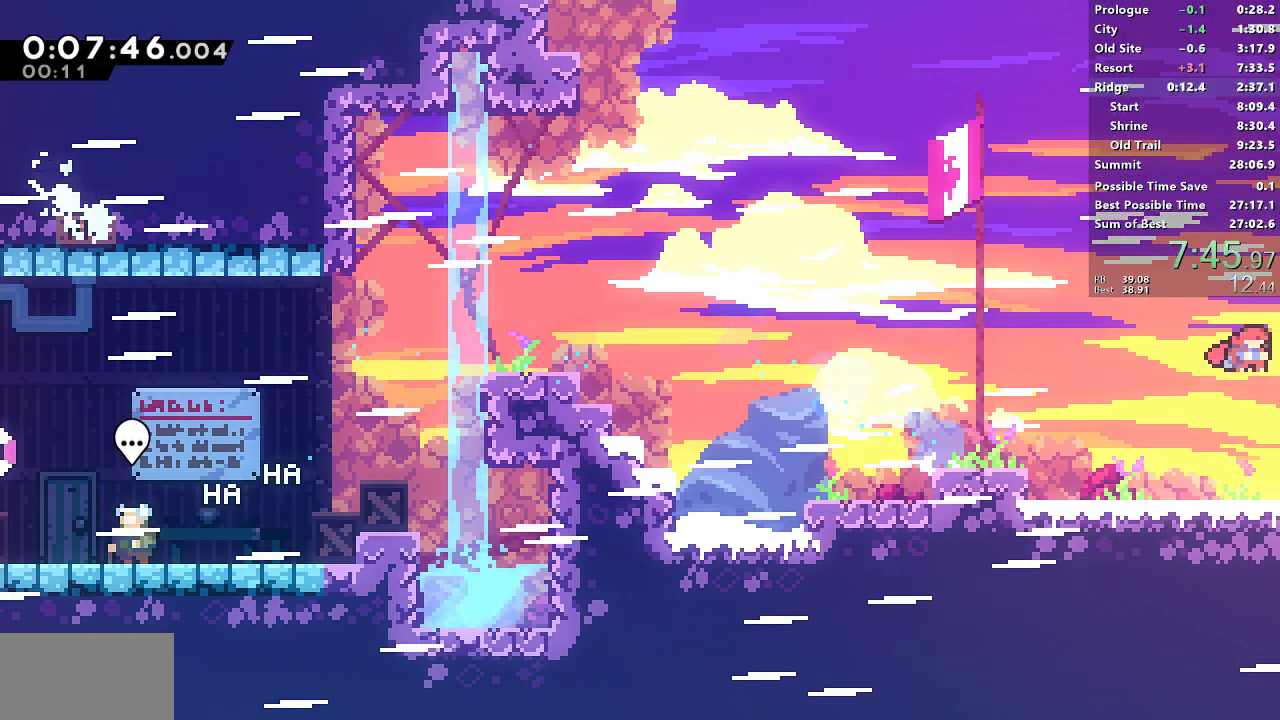
{"dt_ms": 500, "buttons": ["DPAD_DOWN", "DPAD_RIGHT"], "left_stick": "center", "right_stick": "center", "events": [[183, "L1", "up"]]}
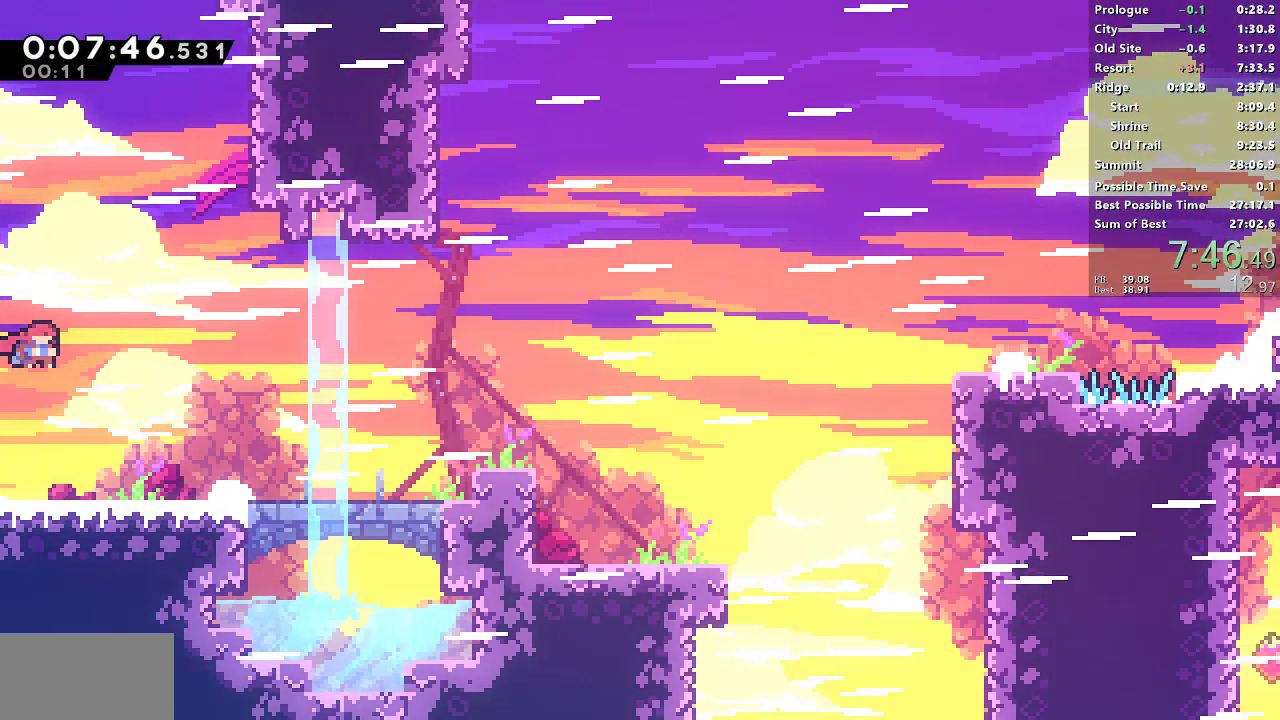
{"dt_ms": 500, "buttons": ["CROSS", "DPAD_RIGHT"], "left_stick": "center", "right_stick": "center", "events": [[200, "SQUARE", "down"], [317, "SQUARE", "up"], [467, "DPAD_DOWN", "up"], [500, "CROSS", "down"]]}
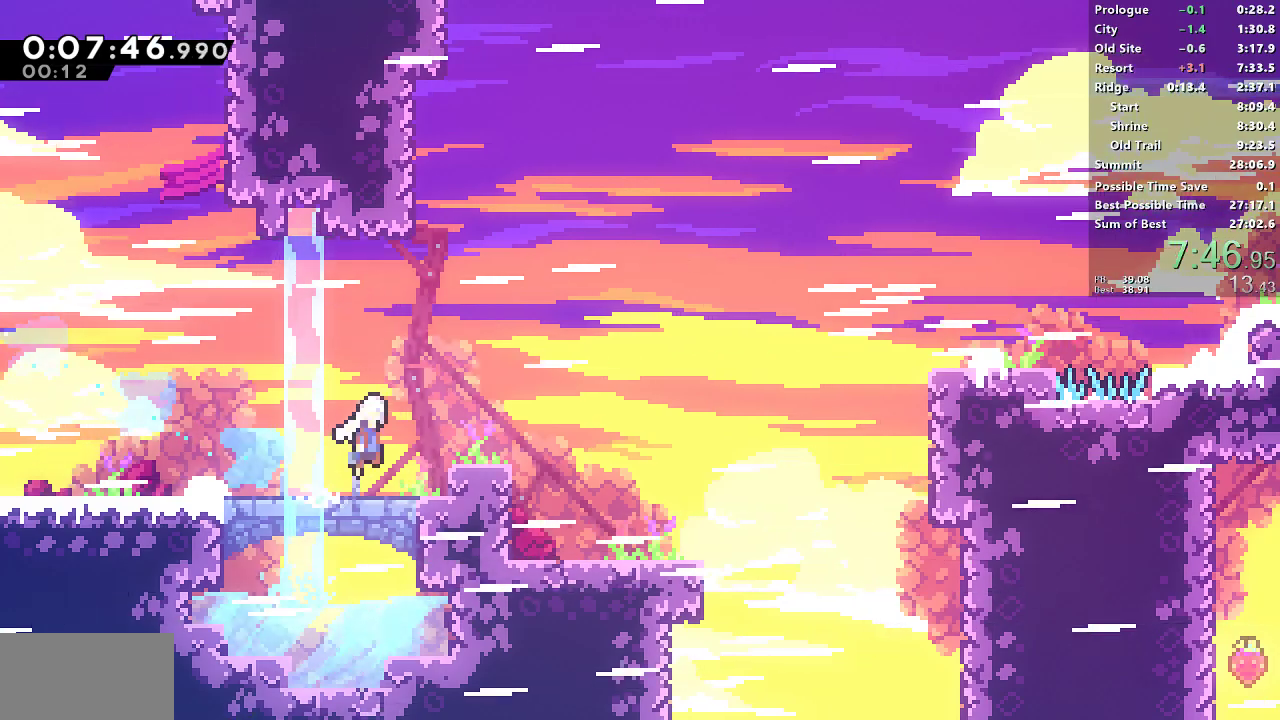
{"dt_ms": 500, "buttons": ["SQUARE", "L1", "R1", "DPAD_RIGHT"], "left_stick": "center", "right_stick": "center", "events": [[333, "R1", "down"], [350, "CROSS", "up"], [367, "SQUARE", "down"], [500, "L1", "down"]]}
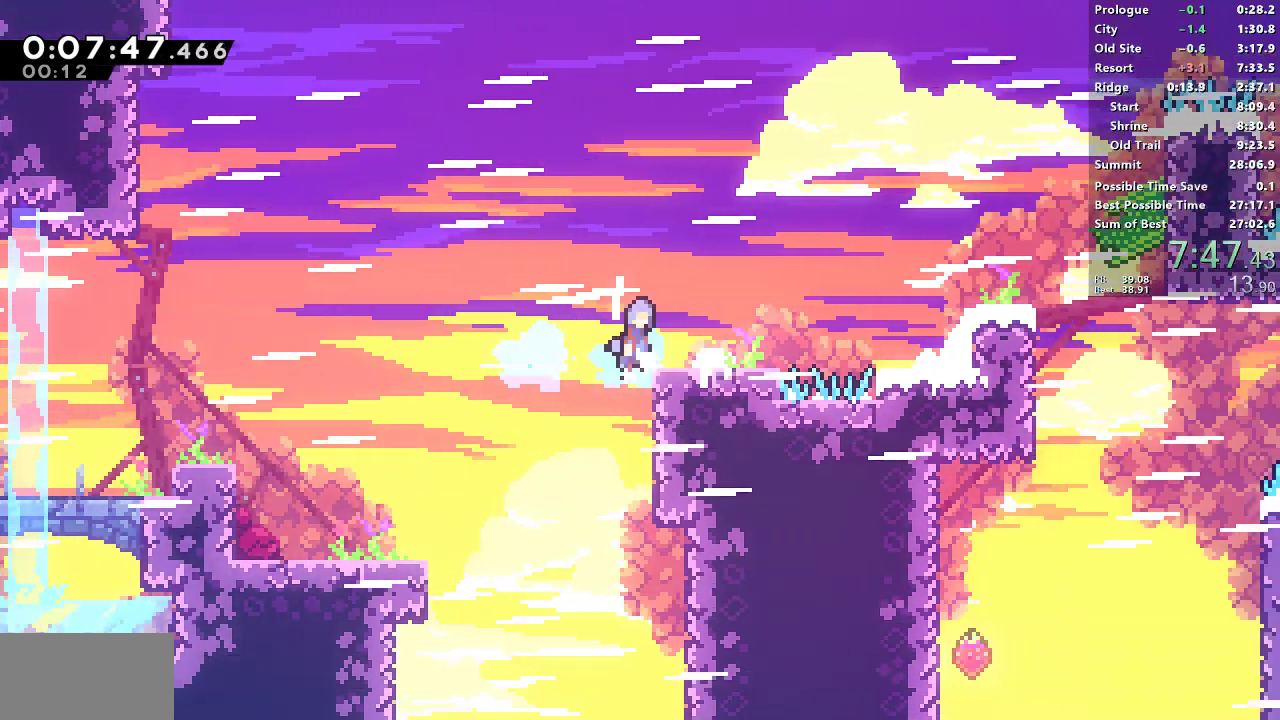
{"dt_ms": 500, "buttons": ["DPAD_RIGHT"], "left_stick": "center", "right_stick": "center", "events": [[250, "L1", "up"], [250, "SQUARE", "up"], [267, "R1", "up"], [333, "DPAD_RIGHT", "up"], [433, "DPAD_RIGHT", "down"]]}
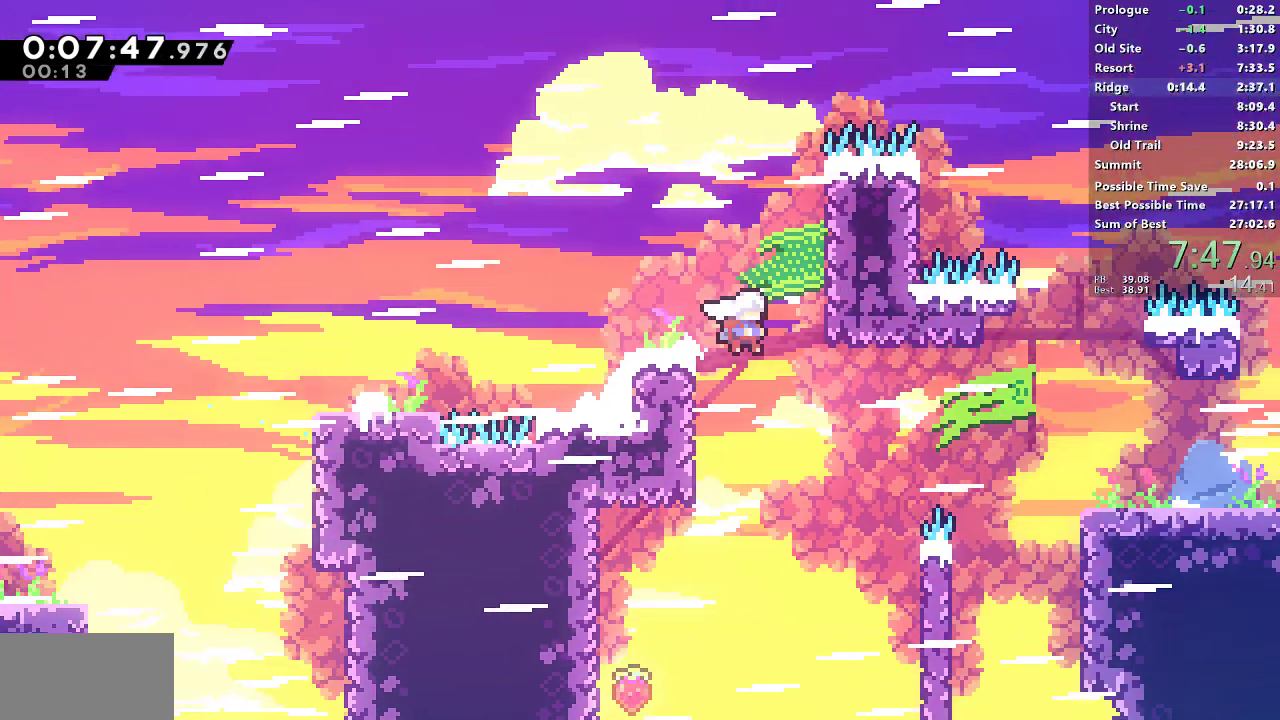
{"dt_ms": 500, "buttons": ["DPAD_RIGHT"], "left_stick": "center", "right_stick": "center", "events": [[250, "SQUARE", "down"], [450, "SQUARE", "up"]]}
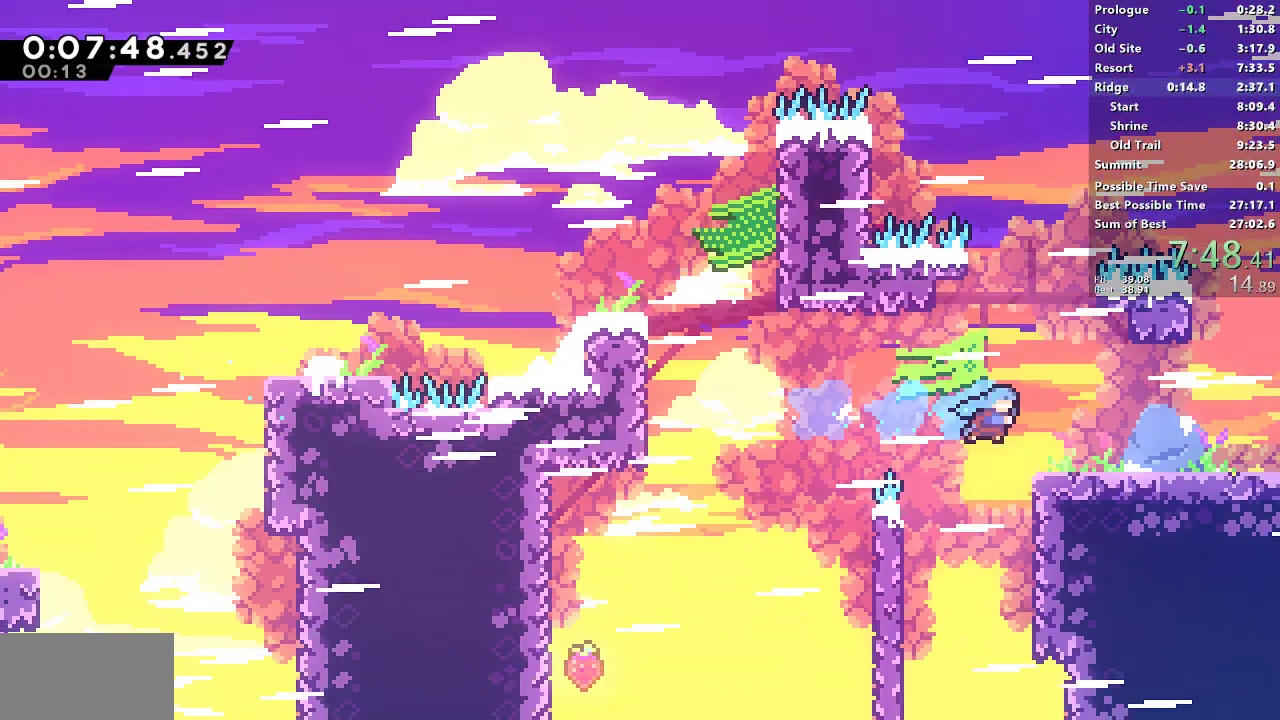
{"dt_ms": 500, "buttons": ["SQUARE", "L1", "DPAD_DOWN", "DPAD_RIGHT"], "left_stick": "center", "right_stick": "center", "events": [[133, "DPAD_DOWN", "down"], [167, "SQUARE", "down"], [317, "SQUARE", "up"], [367, "L1", "down"], [400, "SQUARE", "down"]]}
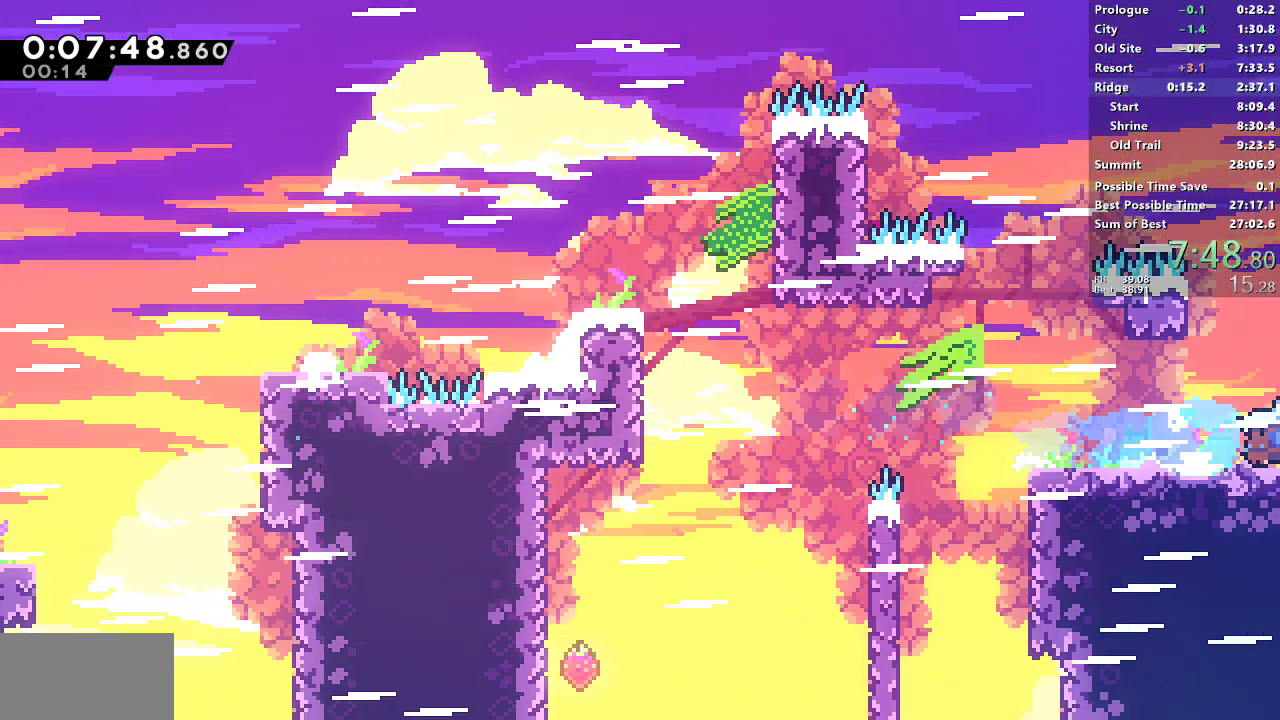
{"dt_ms": 500, "buttons": ["DPAD_RIGHT"], "left_stick": "center", "right_stick": "center", "events": [[133, "SQUARE", "up"], [150, "DPAD_DOWN", "up"], [150, "L1", "up"]]}
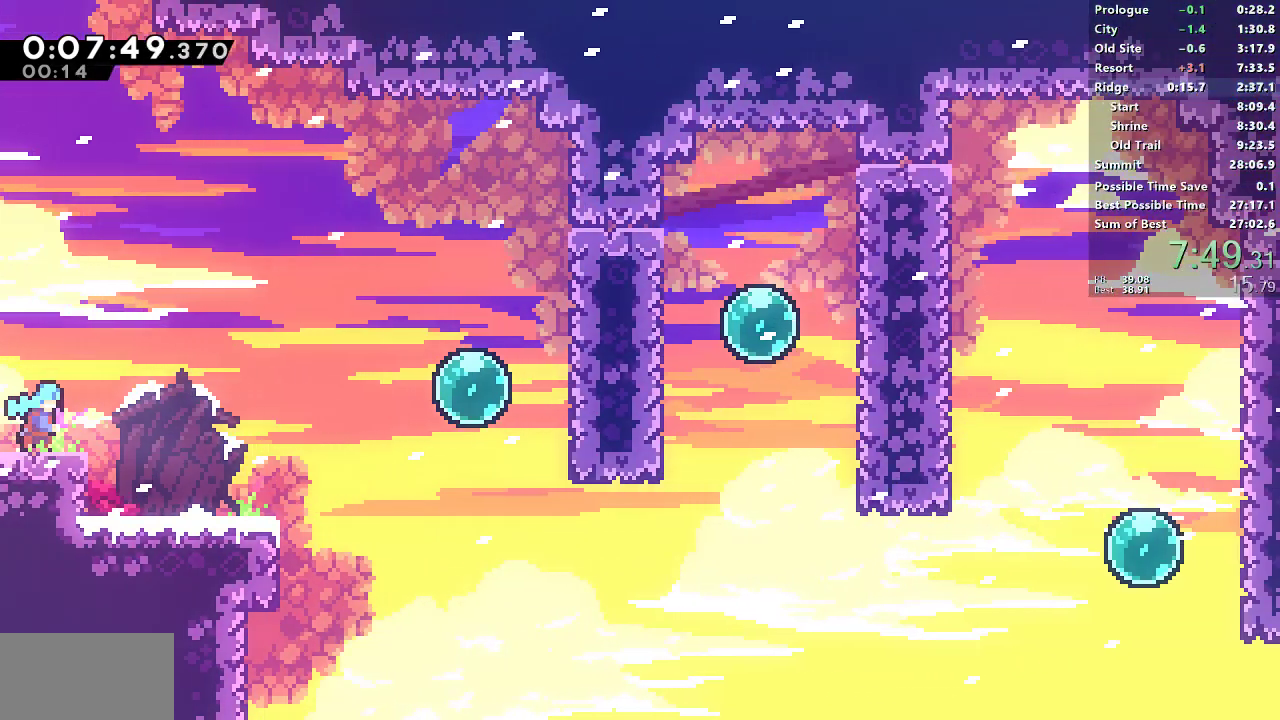
{"dt_ms": 500, "buttons": ["SQUARE", "DPAD_RIGHT"], "left_stick": "center", "right_stick": "center", "events": [[17, "L1", "down"], [67, "L1", "up"], [267, "L1", "down"], [500, "L1", "up"], [500, "SQUARE", "down"]]}
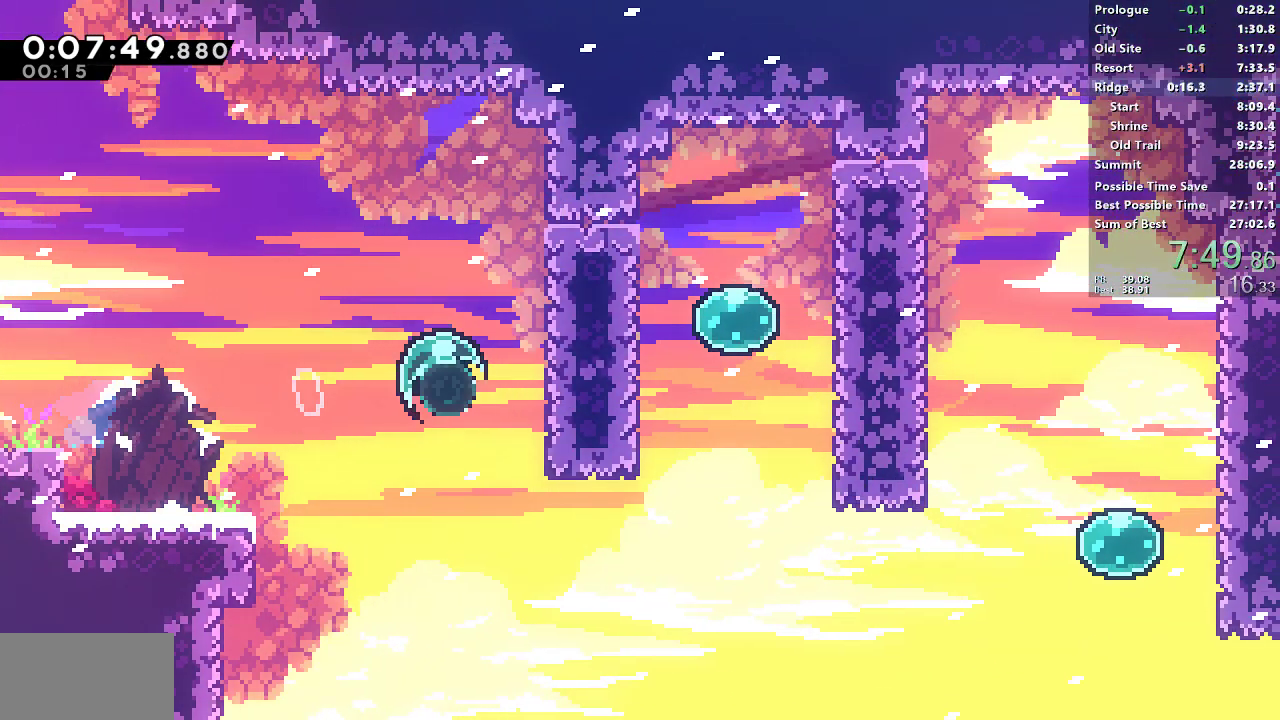
{"dt_ms": 500, "buttons": ["DPAD_RIGHT"], "left_stick": "center", "right_stick": "center", "events": [[133, "SQUARE", "up"], [283, "SQUARE", "down"], [433, "SQUARE", "up"]]}
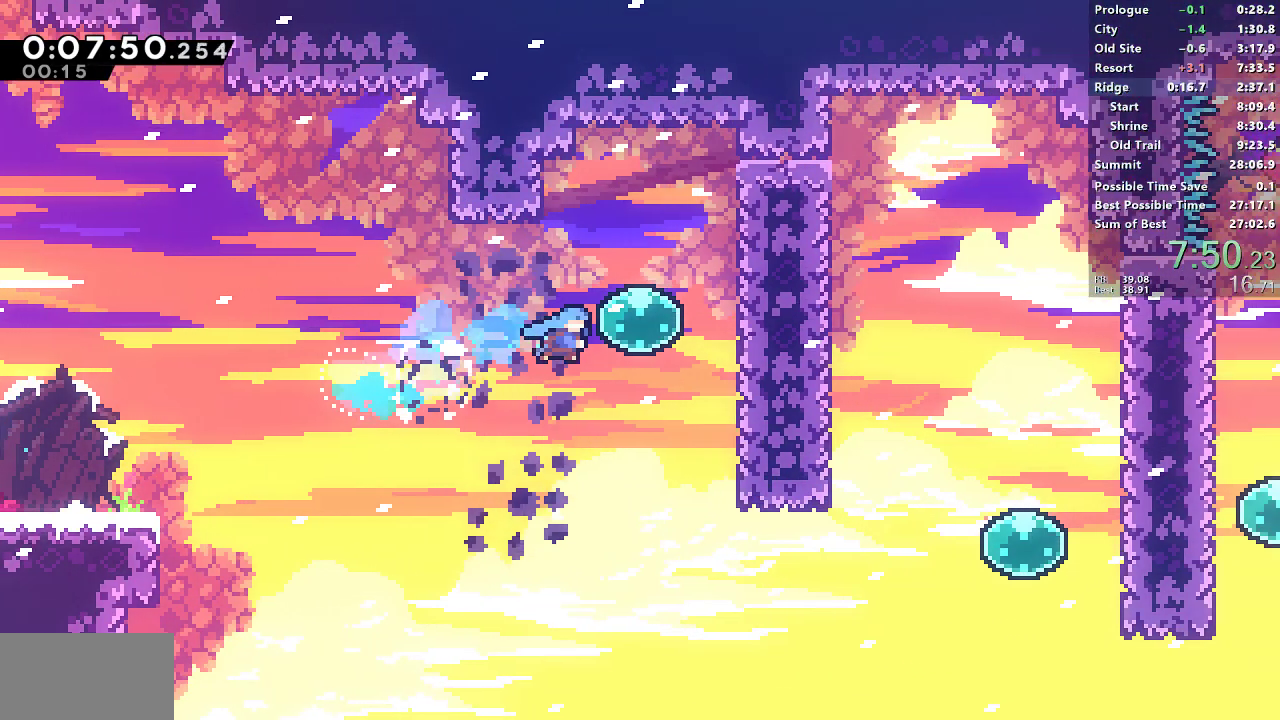
{"dt_ms": 500, "buttons": ["DPAD_RIGHT"], "left_stick": "center", "right_stick": "center", "events": [[33, "DPAD_DOWN", "down"], [83, "SQUARE", "down"], [233, "SQUARE", "up"], [250, "DPAD_DOWN", "up"], [383, "SQUARE", "down"], [467, "SQUARE", "up"]]}